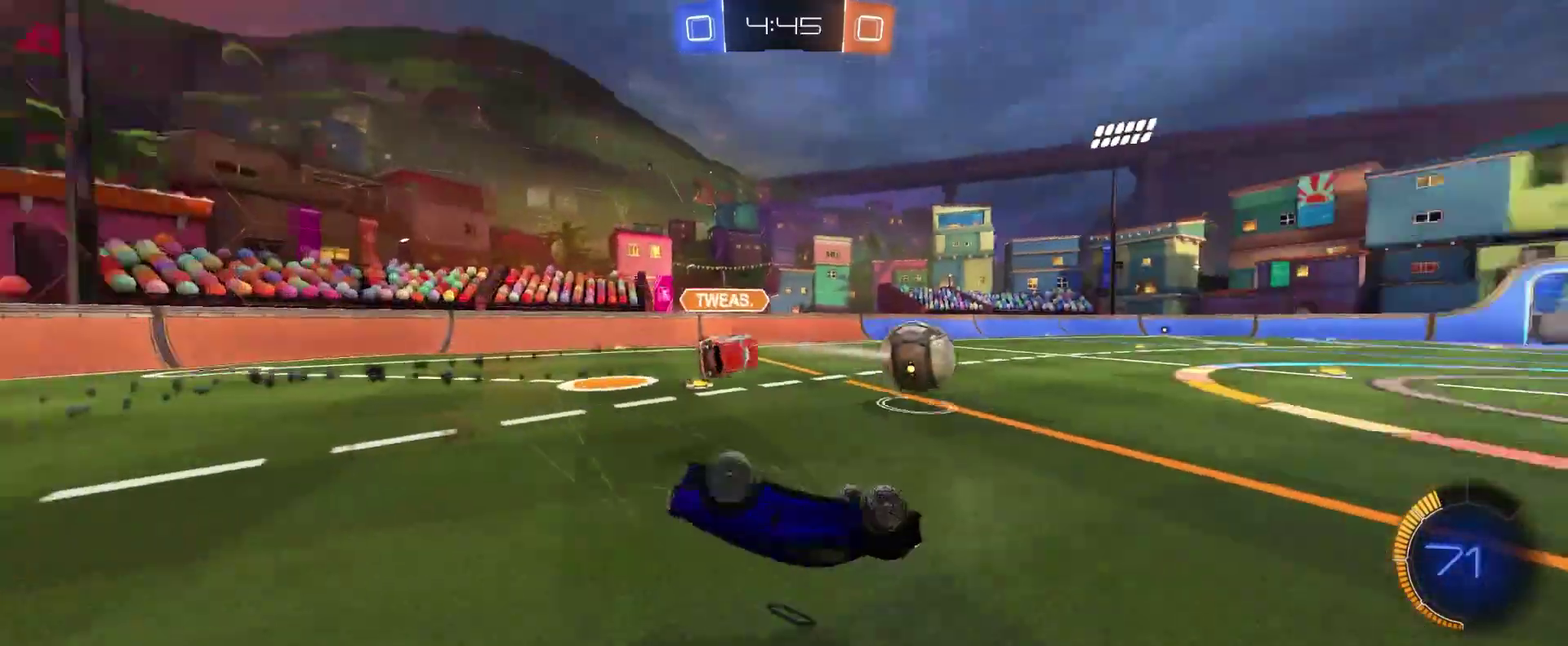
Gameplay with a controller (PlayStation layout); each line is a JSON object with the inputs held at the frame after it. "events" lists button and stick changes between this image and that frame as [ms after this image, input, new state], when the widget could be followed in between. Not read: R3 right_stick.
{"buttons": ["CIRCLE", "R2"], "left_stick": "center", "events": [[167, "R1", "down"], [333, "CIRCLE", "down"], [400, "R1", "up"]]}
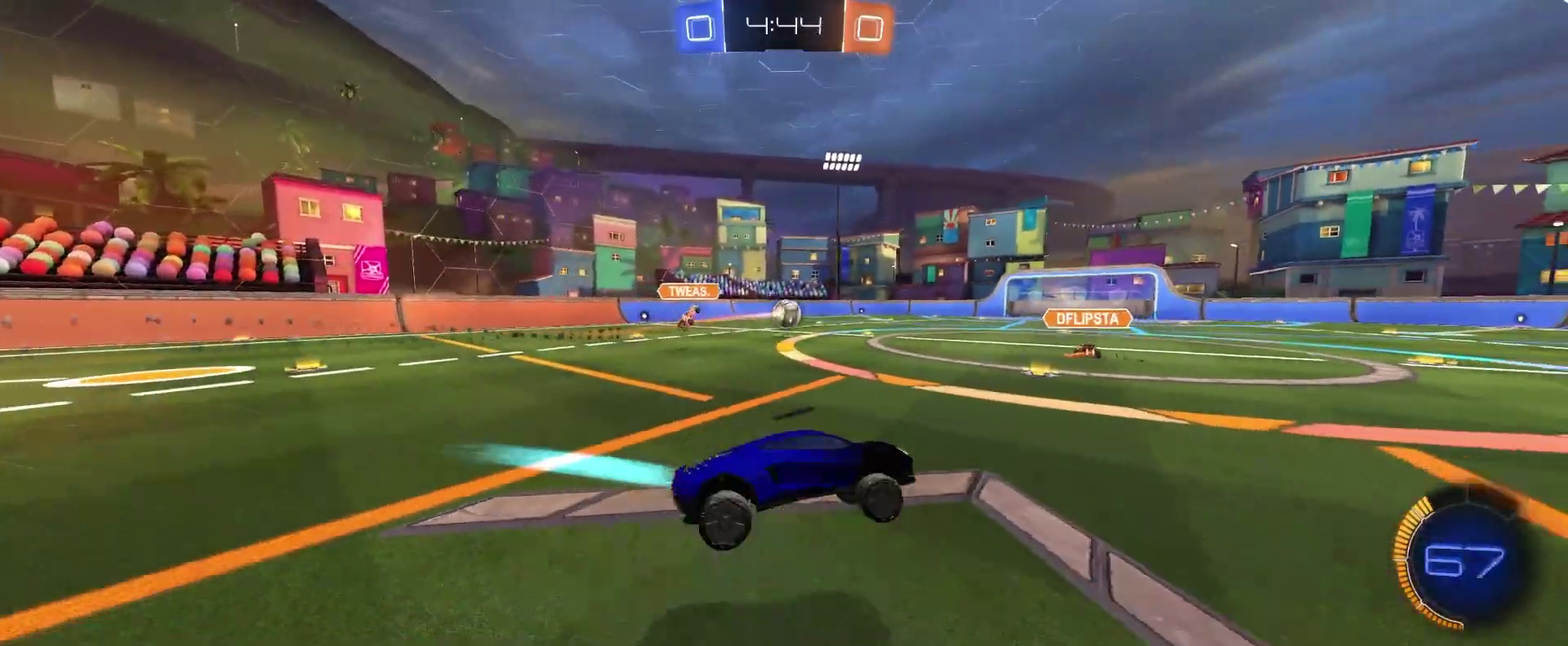
{"buttons": ["CIRCLE", "R2"], "left_stick": "center", "events": [[250, "left_stick", "left"], [450, "left_stick", "center"]]}
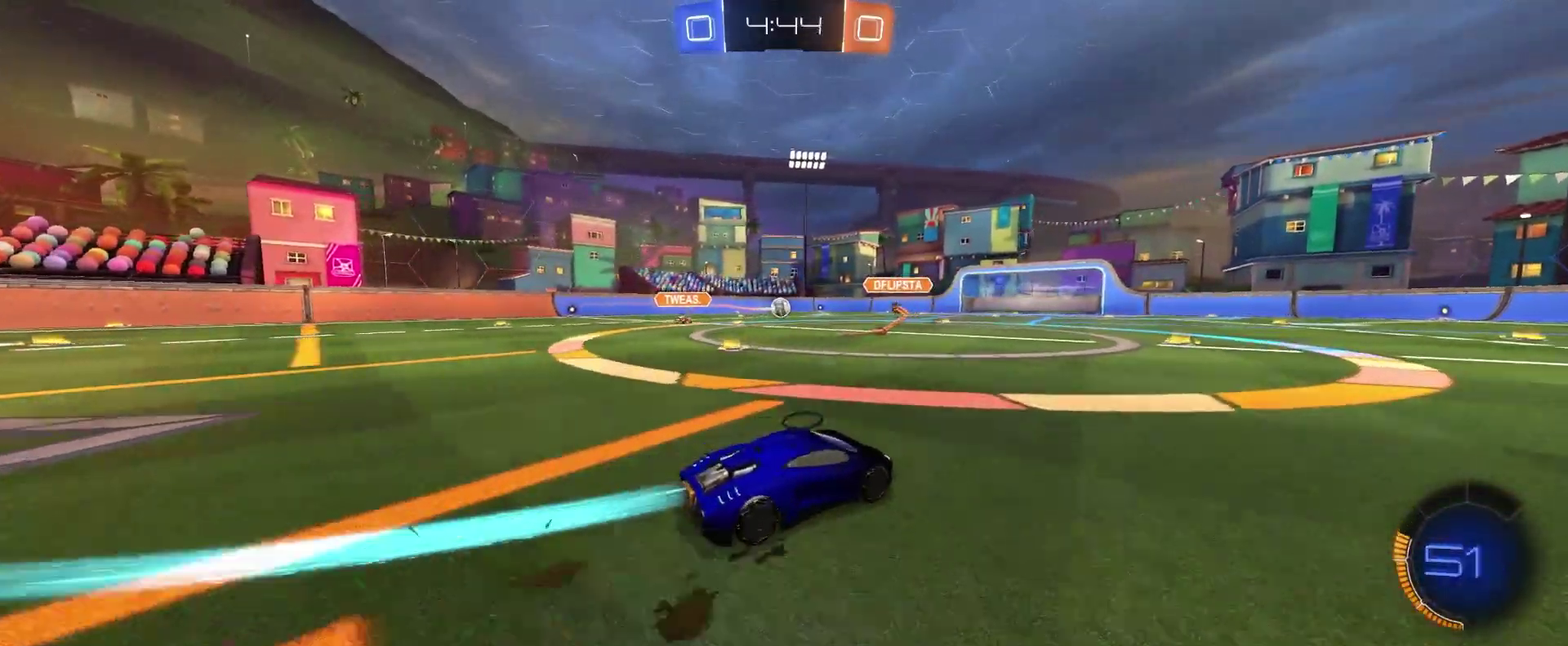
{"buttons": ["R2"], "left_stick": "center", "events": [[200, "left_stick", "up-left"], [267, "left_stick", "center"], [383, "CIRCLE", "up"]]}
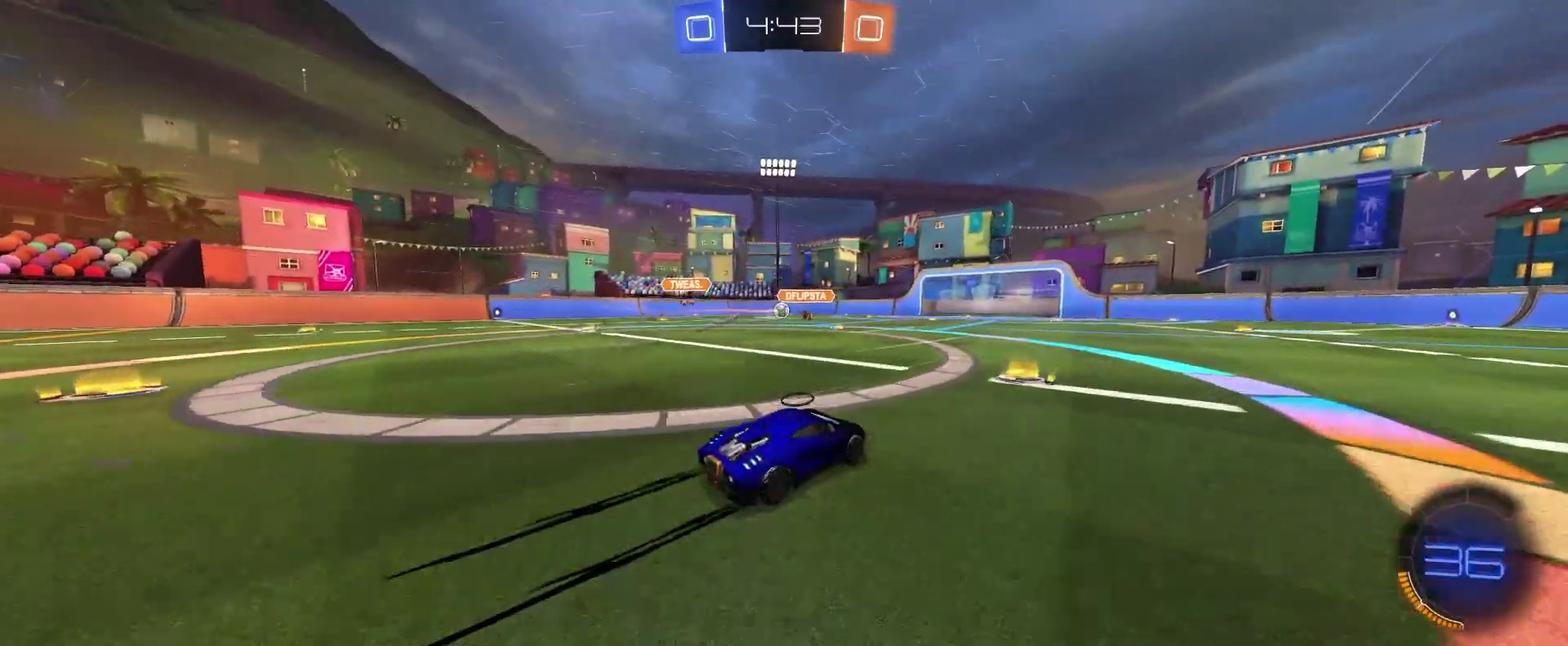
{"buttons": ["R2"], "left_stick": "center", "events": [[250, "left_stick", "right"], [333, "left_stick", "center"]]}
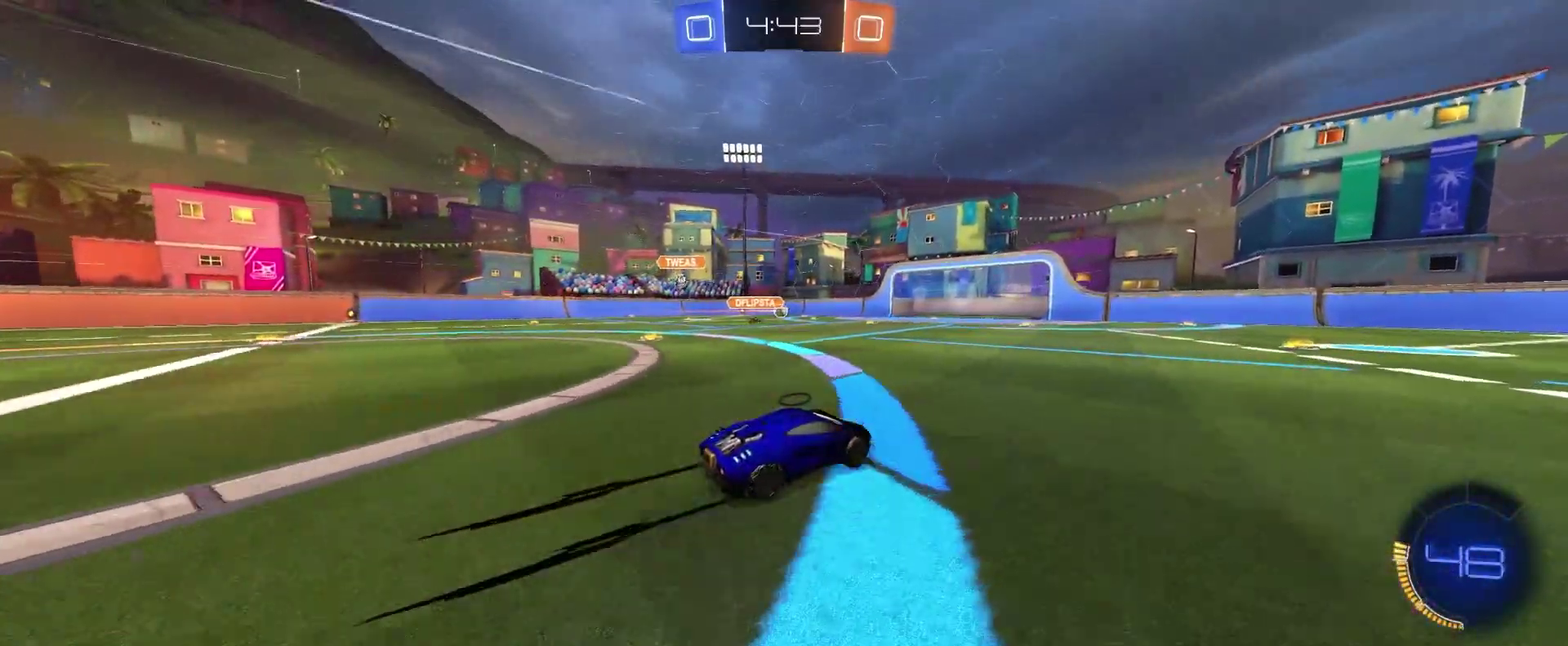
{"buttons": ["R2"], "left_stick": "right", "events": [[467, "left_stick", "right"]]}
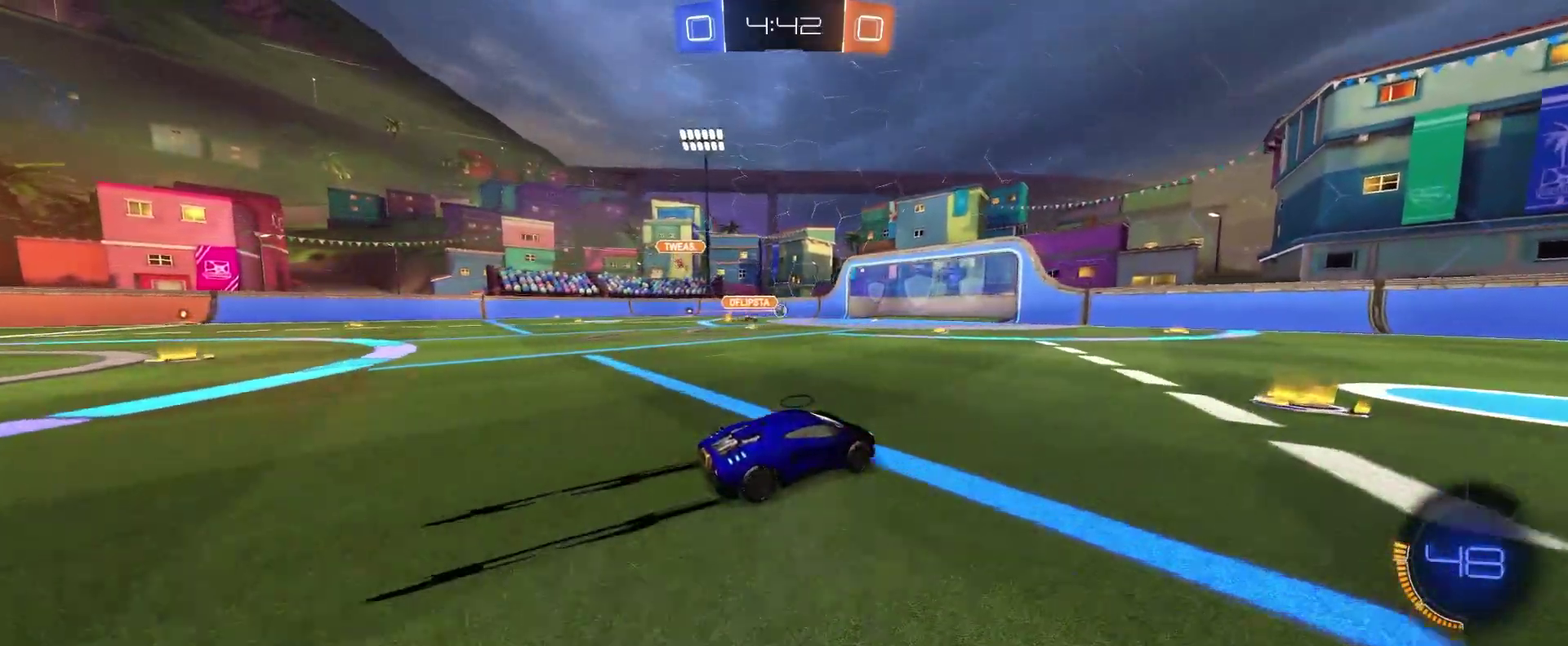
{"buttons": ["R2"], "left_stick": "center", "events": [[50, "left_stick", "center"], [117, "left_stick", "down-right"], [200, "left_stick", "center"], [283, "left_stick", "left"], [417, "left_stick", "center"]]}
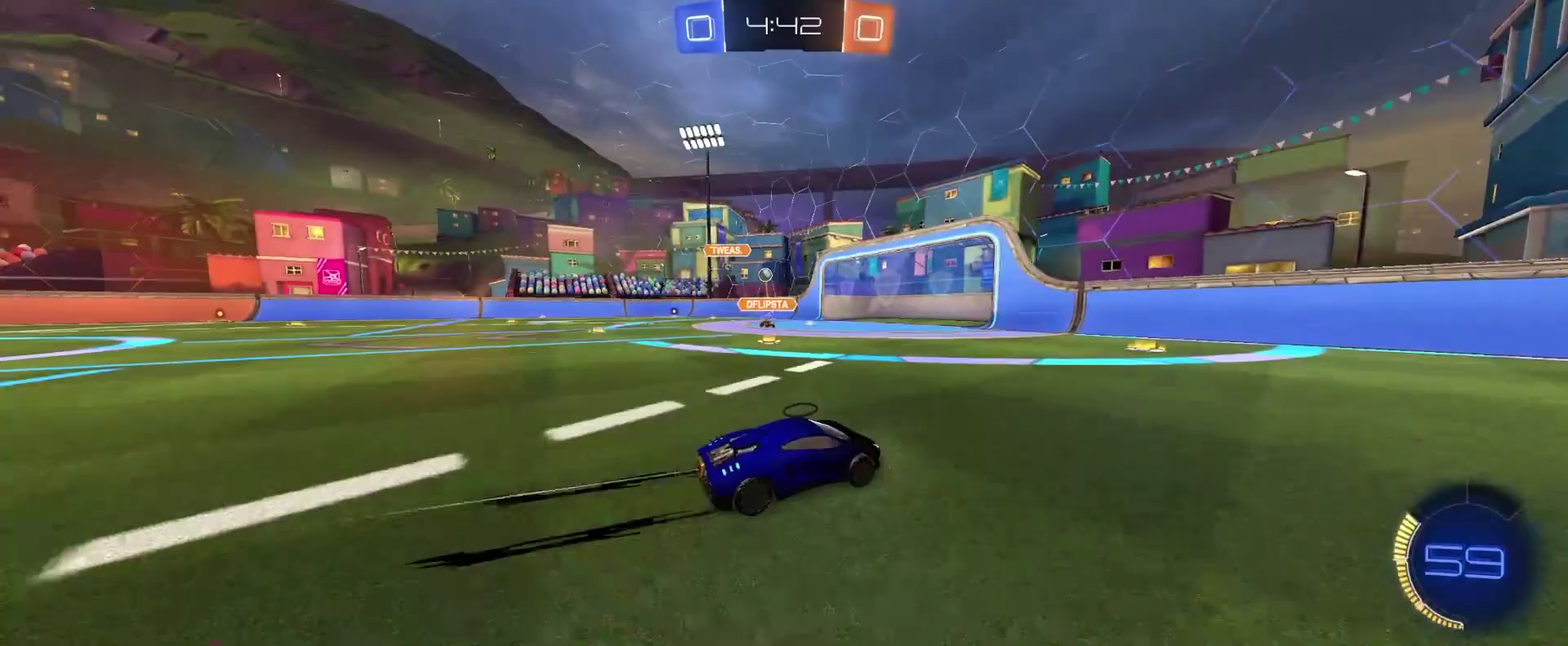
{"buttons": ["R2"], "left_stick": "center", "events": [[50, "left_stick", "left"], [200, "left_stick", "center"], [317, "left_stick", "left"], [400, "left_stick", "center"]]}
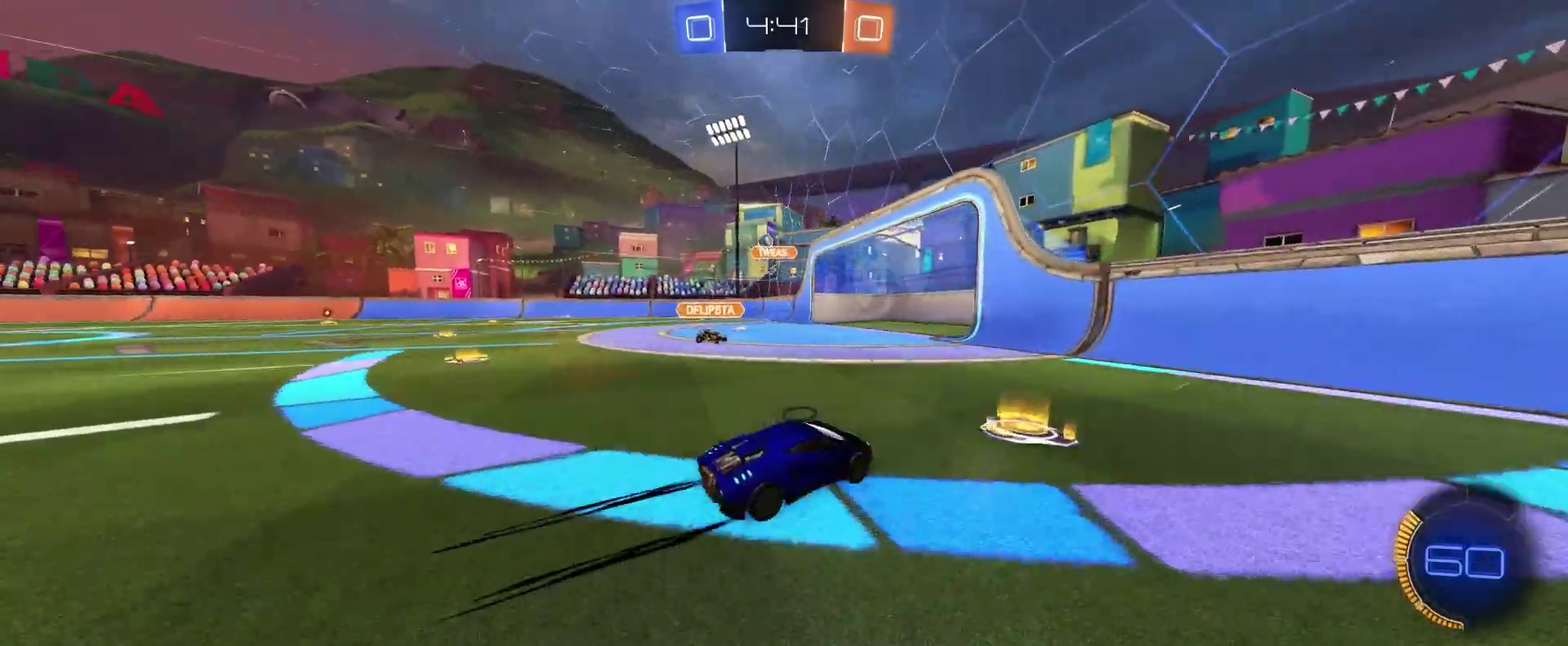
{"buttons": ["CIRCLE", "R2"], "left_stick": "left", "events": [[67, "left_stick", "left"], [83, "L1", "down"], [133, "left_stick", "up-left"], [233, "L1", "up"], [317, "CIRCLE", "down"], [417, "left_stick", "left"]]}
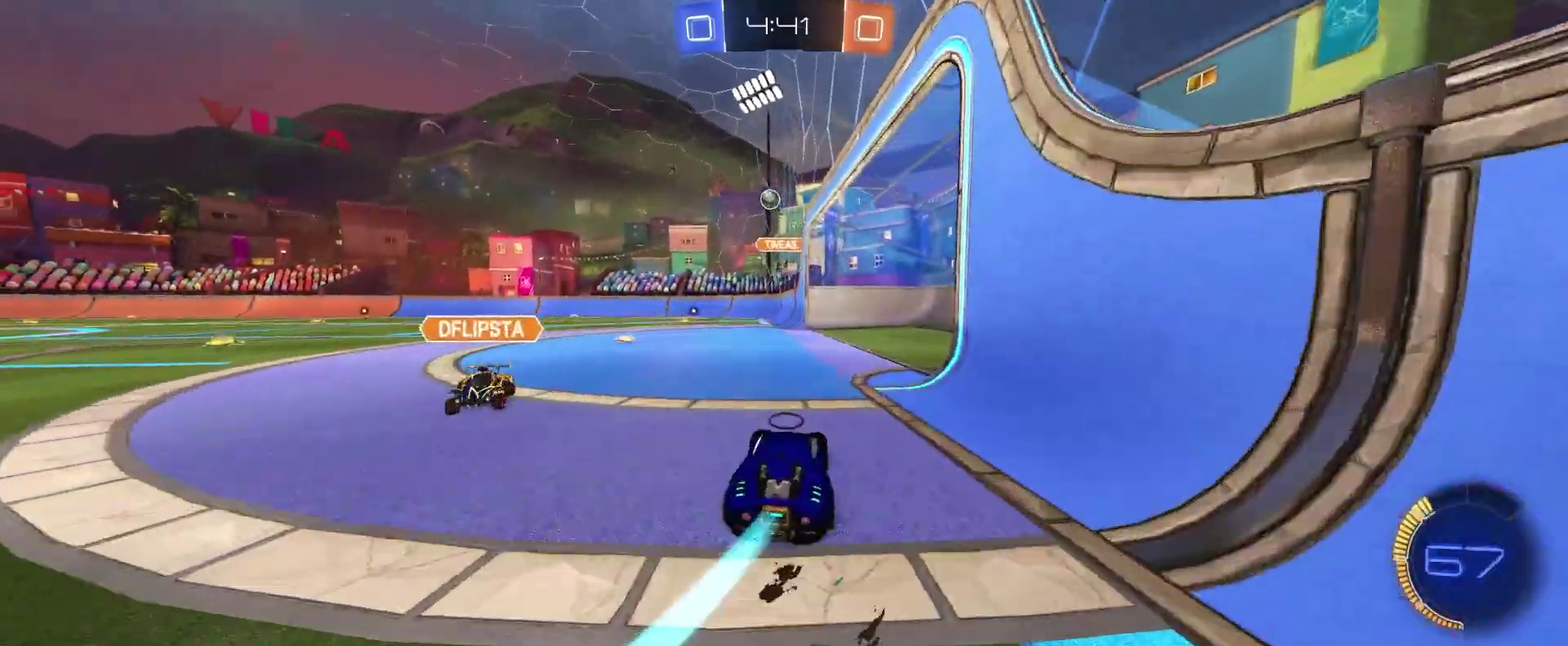
{"buttons": ["R2"], "left_stick": "center", "events": [[33, "left_stick", "center"], [83, "CIRCLE", "up"], [300, "left_stick", "right"], [400, "left_stick", "center"]]}
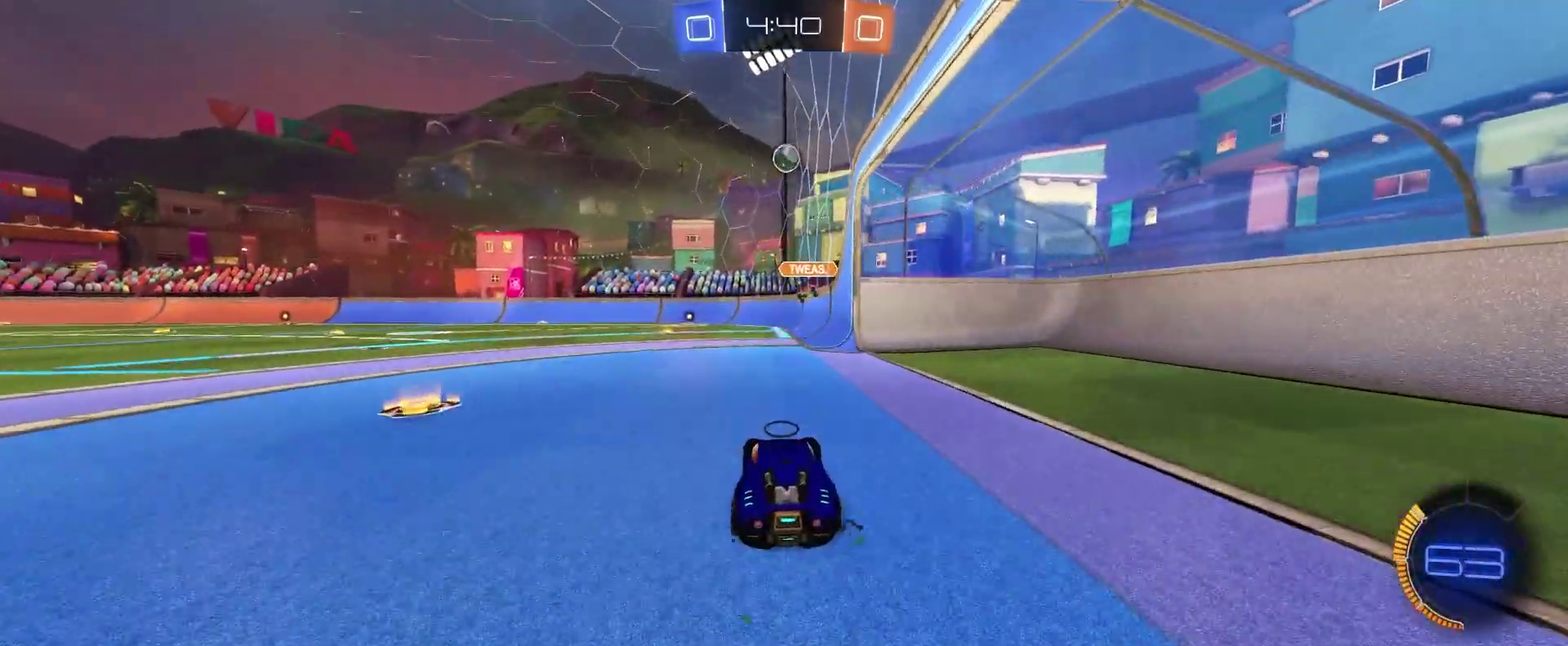
{"buttons": ["R2"], "left_stick": "center", "events": [[100, "R2", "up"], [150, "left_stick", "down-right"], [183, "L2", "down"], [200, "CROSS", "down"], [233, "left_stick", "up-left"], [350, "L2", "up"], [383, "left_stick", "down"], [433, "R2", "down"], [450, "CROSS", "up"], [467, "left_stick", "center"]]}
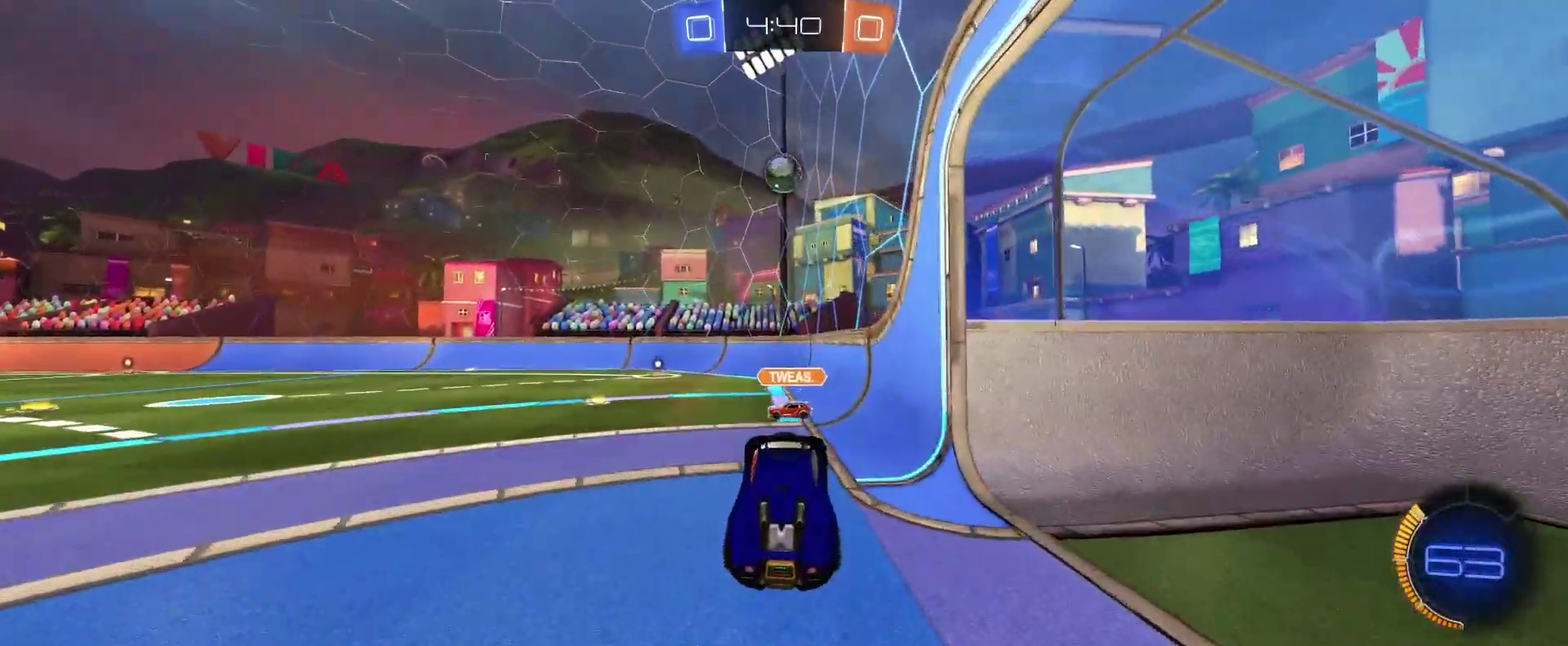
{"buttons": [], "left_stick": "center", "events": [[333, "CIRCLE", "down"], [417, "CIRCLE", "up"], [467, "R2", "up"]]}
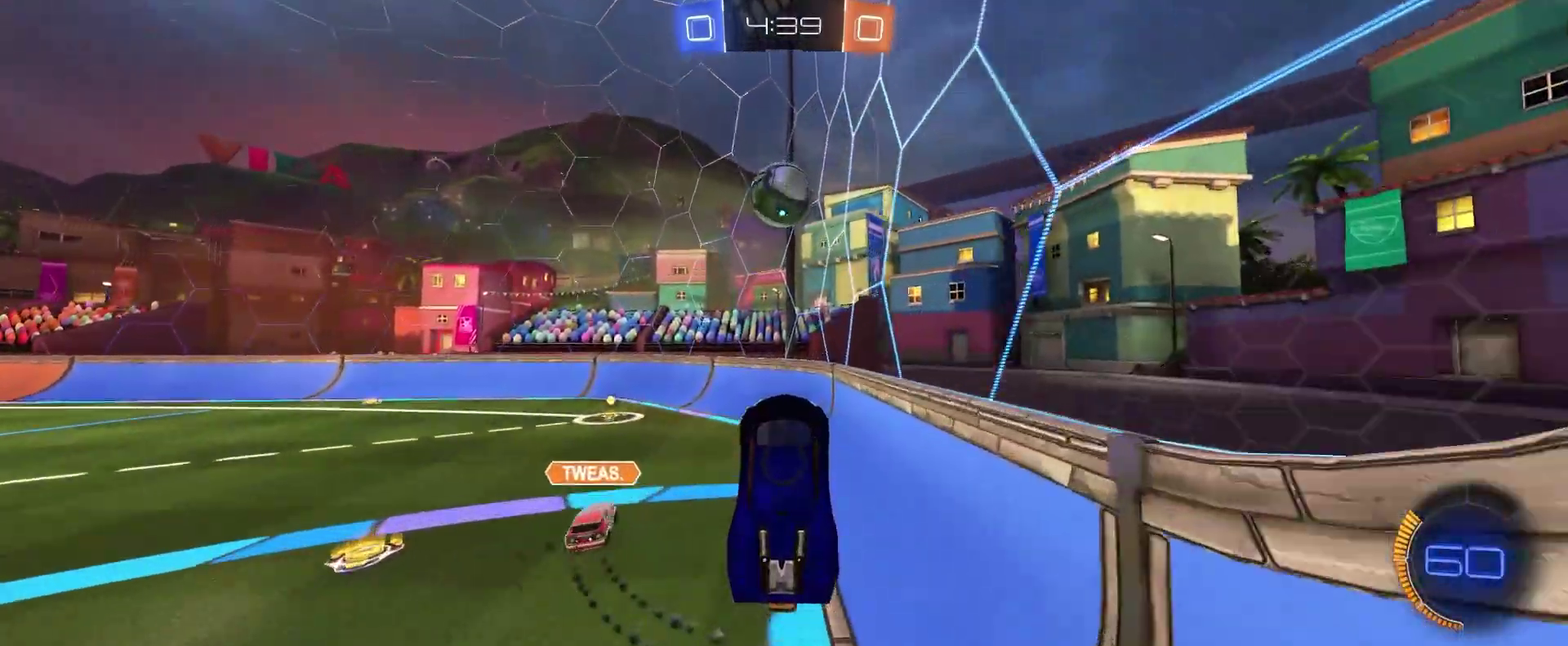
{"buttons": ["R2"], "left_stick": "center", "events": [[33, "left_stick", "up"], [83, "L1", "down"], [233, "L1", "up"], [233, "left_stick", "down-right"], [283, "left_stick", "up-left"], [300, "R2", "down"], [333, "left_stick", "center"]]}
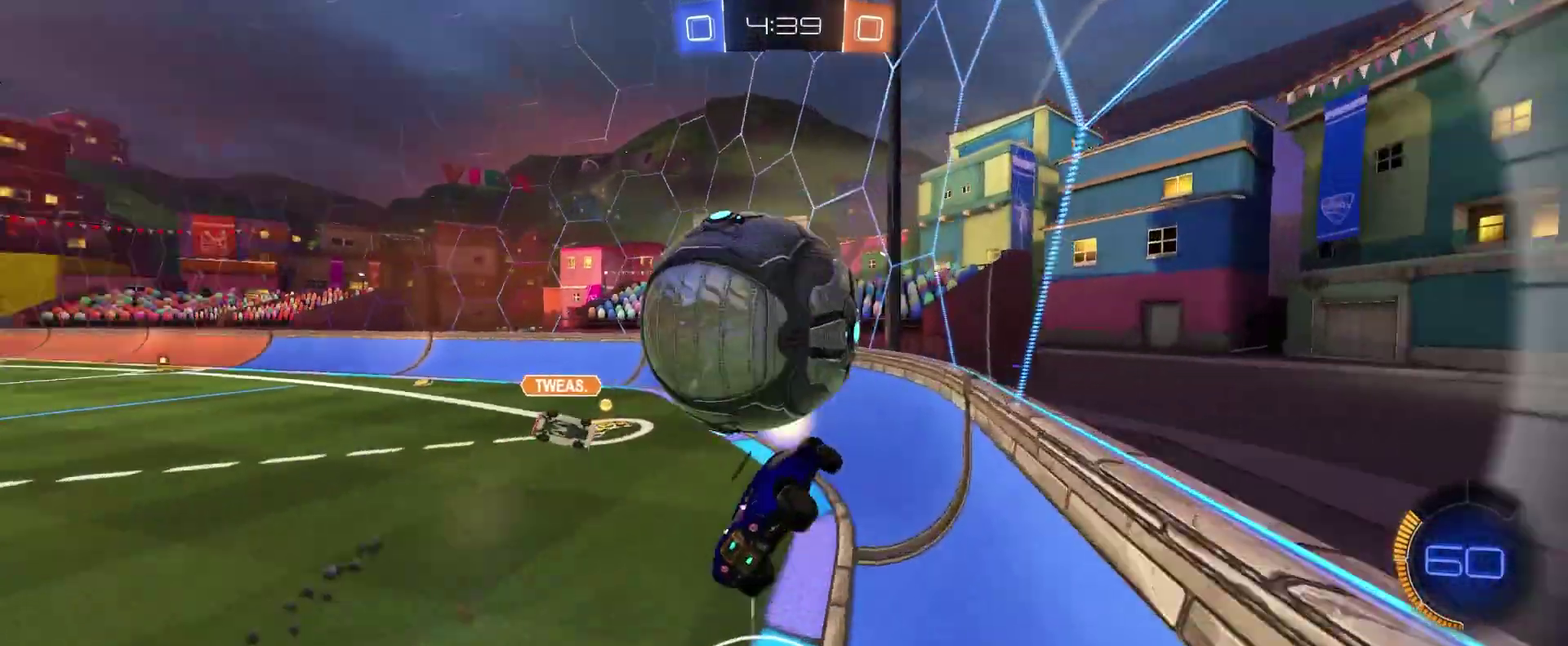
{"buttons": ["L2", "R2"], "left_stick": "right", "events": [[33, "left_stick", "down-right"], [217, "left_stick", "left"], [283, "R2", "up"], [367, "L2", "down"], [367, "left_stick", "right"], [500, "R2", "down"]]}
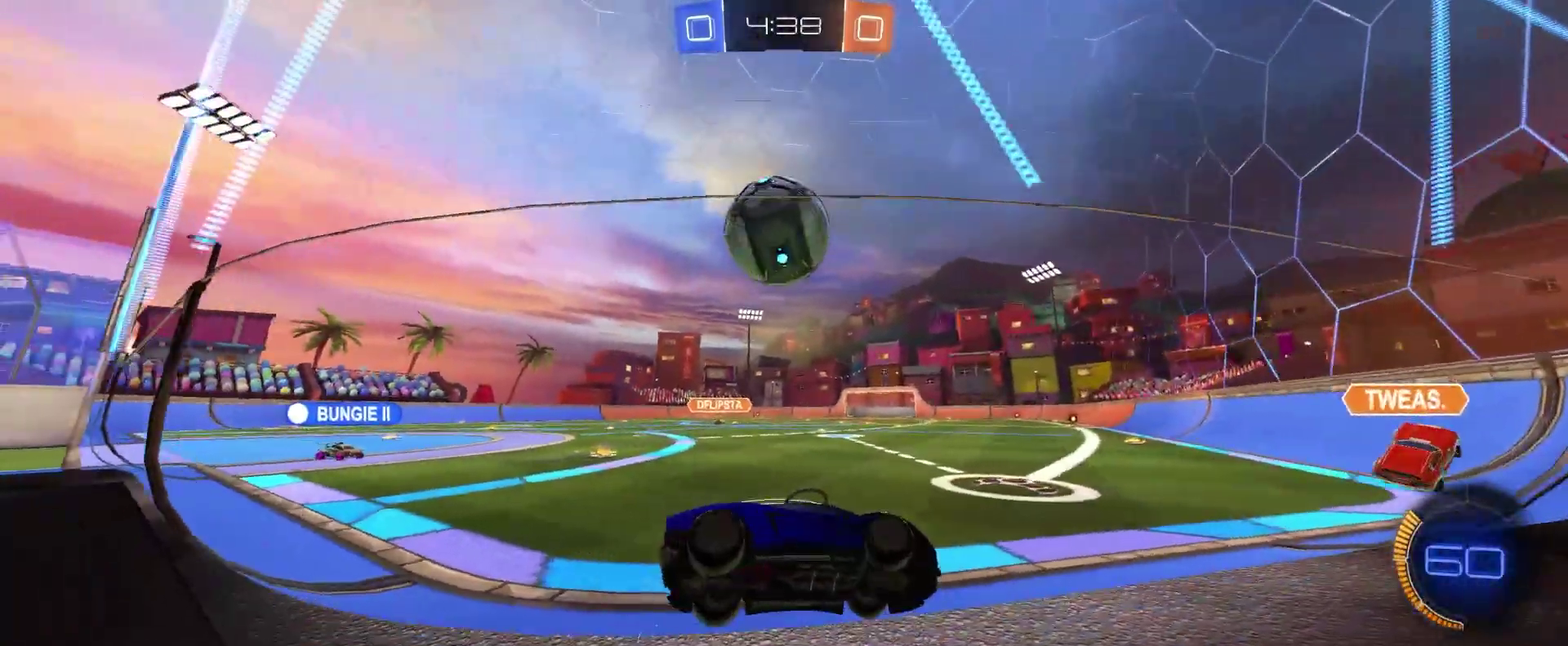
{"buttons": ["CIRCLE", "R2"], "left_stick": "left", "events": [[67, "L2", "up"], [67, "left_stick", "center"], [183, "left_stick", "left"], [317, "left_stick", "center"], [467, "CIRCLE", "down"], [500, "left_stick", "left"]]}
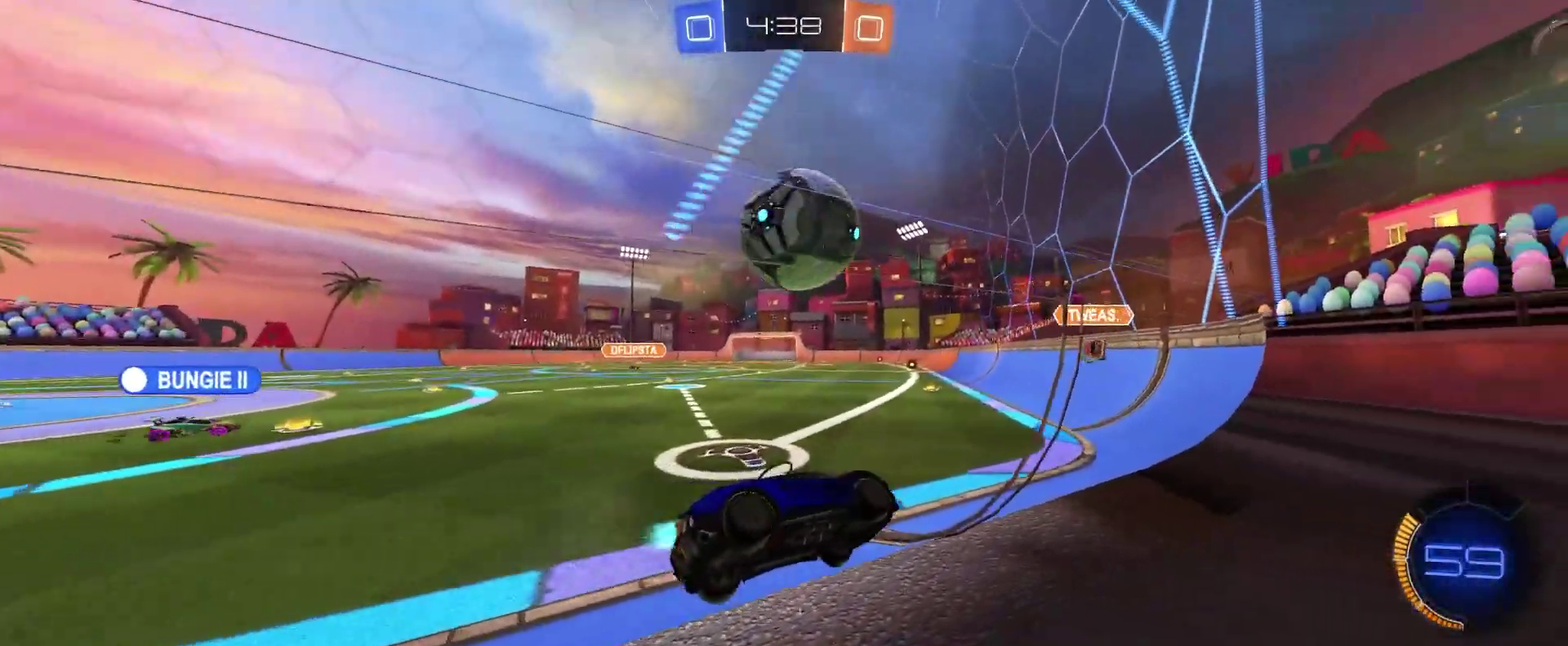
{"buttons": ["CIRCLE", "R2"], "left_stick": "right", "events": [[117, "left_stick", "center"], [150, "CIRCLE", "up"], [433, "left_stick", "right"], [467, "CIRCLE", "down"]]}